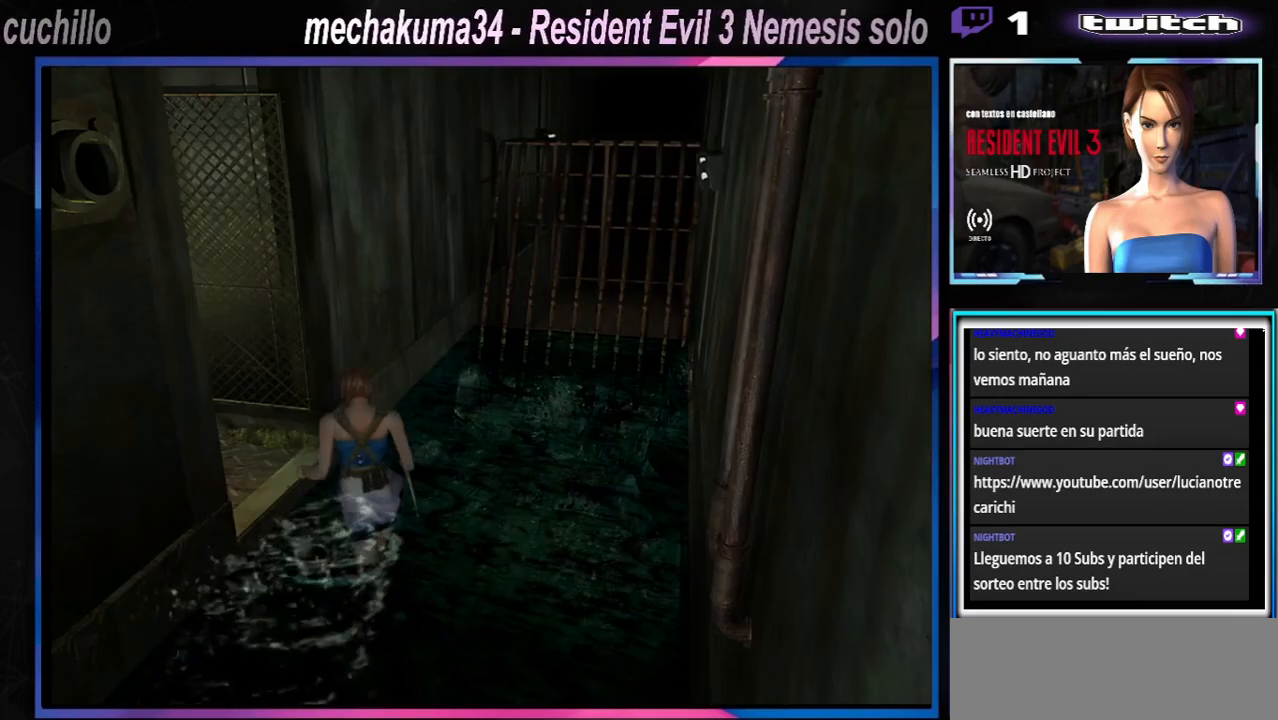
Gameplay with a controller (Xbox layout); each line is a JSON object with the inputs held at the frame after it. "events" lists button and stick changes between this image and that frame as [ms after this image, input, new state], when the widget could be followed in between. Not read: L3 R3 right_stick.
{"buttons": ["A", "X"], "left_stick": "left", "events": [[100, "A", "up"], [133, "left_stick", "left"], [200, "A", "down"], [333, "A", "up"], [433, "A", "down"]]}
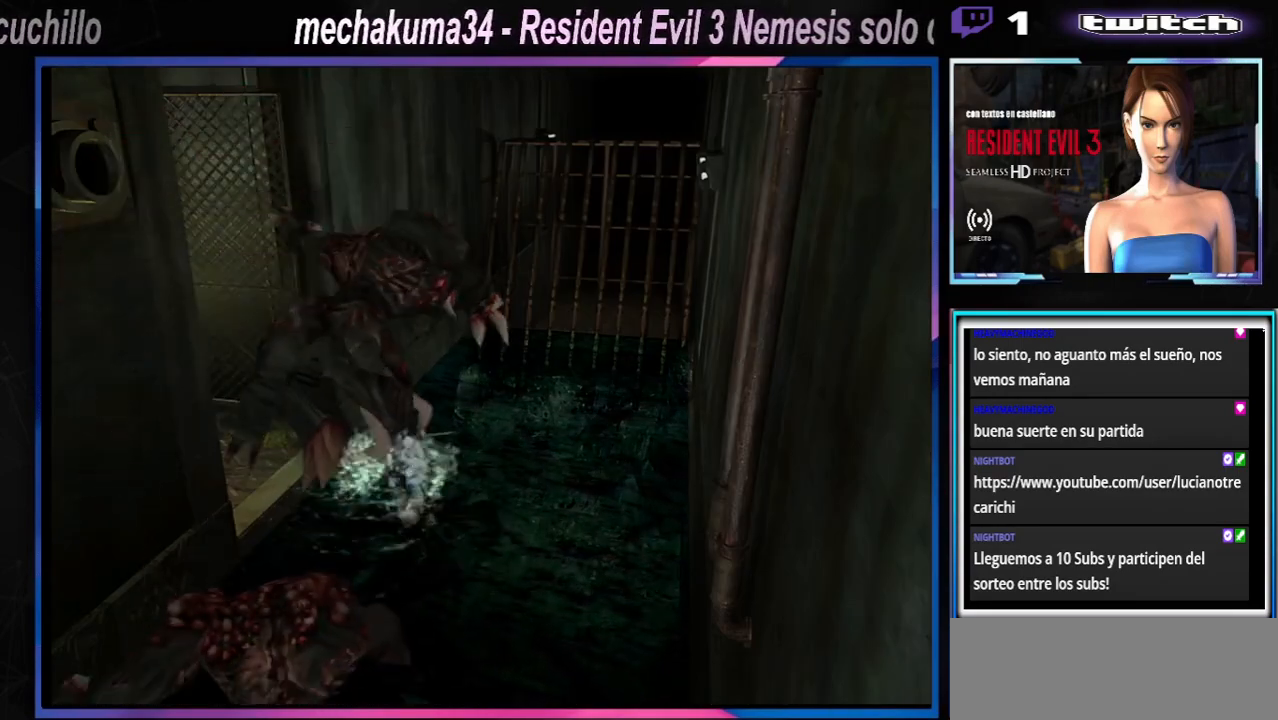
{"buttons": ["X"], "left_stick": "left", "events": [[33, "A", "up"], [133, "A", "down"], [267, "A", "up"], [367, "A", "down"], [500, "A", "up"]]}
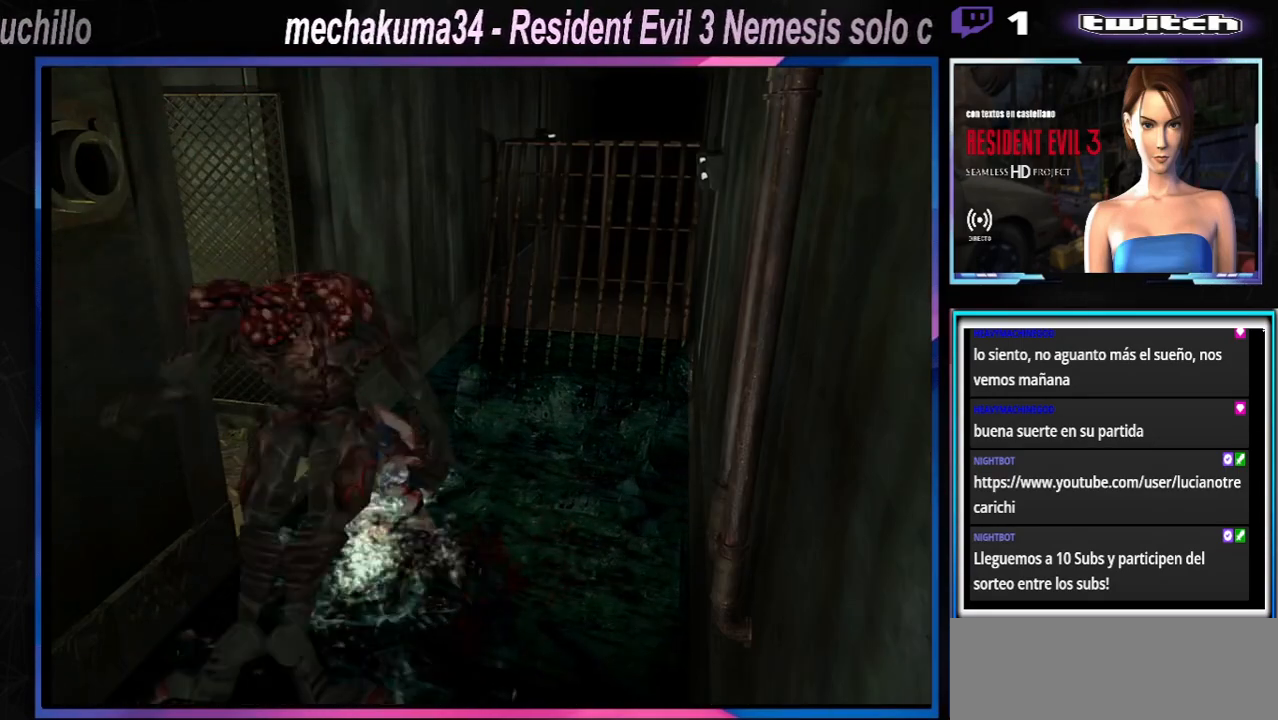
{"buttons": ["A", "X"], "left_stick": "left", "events": [[67, "A", "down"], [200, "A", "up"], [267, "A", "down"], [400, "A", "up"], [500, "A", "down"]]}
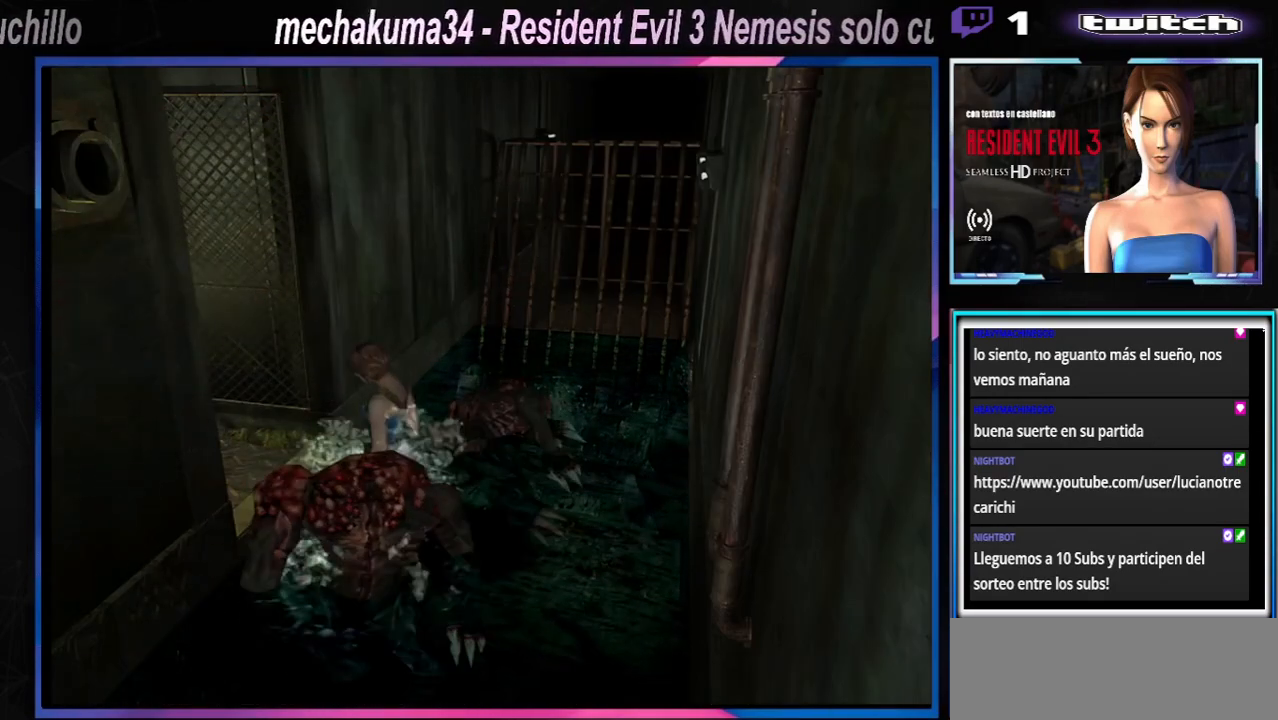
{"buttons": ["A", "X"], "left_stick": "up", "events": [[133, "A", "up"], [200, "A", "down"], [333, "A", "up"], [433, "A", "down"], [500, "left_stick", "up"]]}
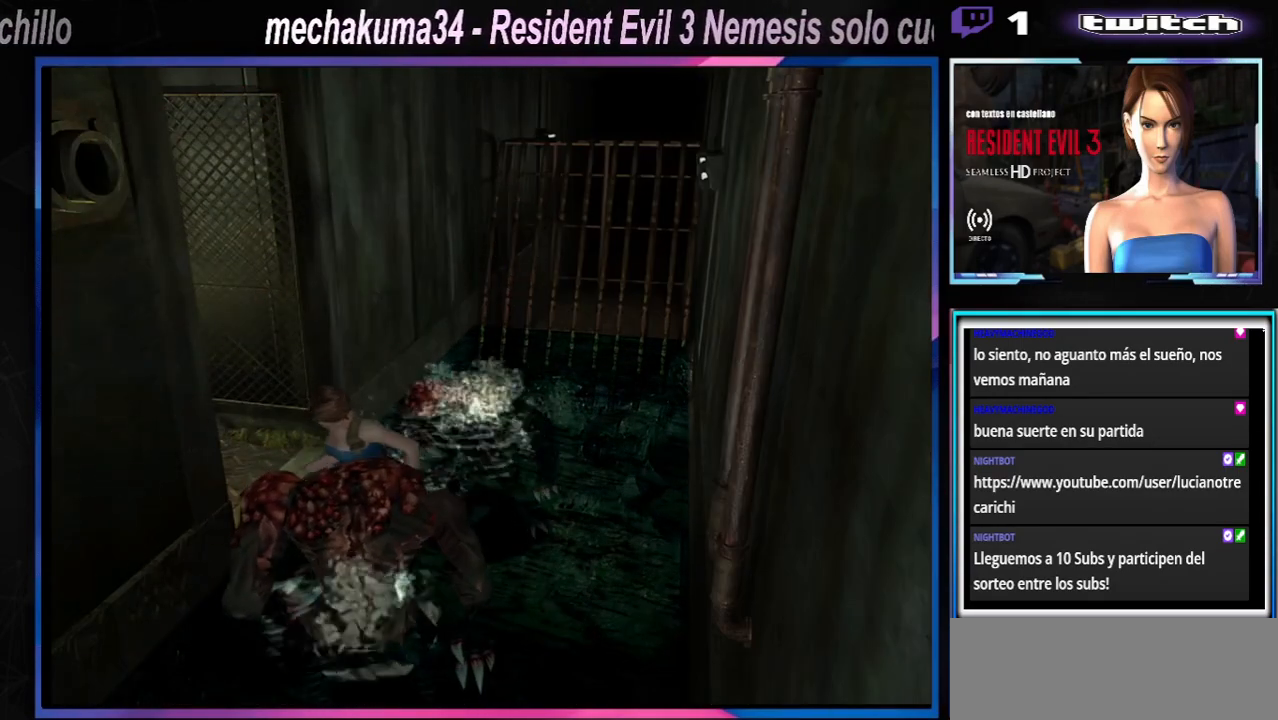
{"buttons": ["X"], "left_stick": "right", "events": [[33, "A", "up"], [67, "left_stick", "up-right"], [133, "A", "down"], [200, "left_stick", "right"], [233, "A", "up"], [333, "A", "down"], [467, "A", "up"]]}
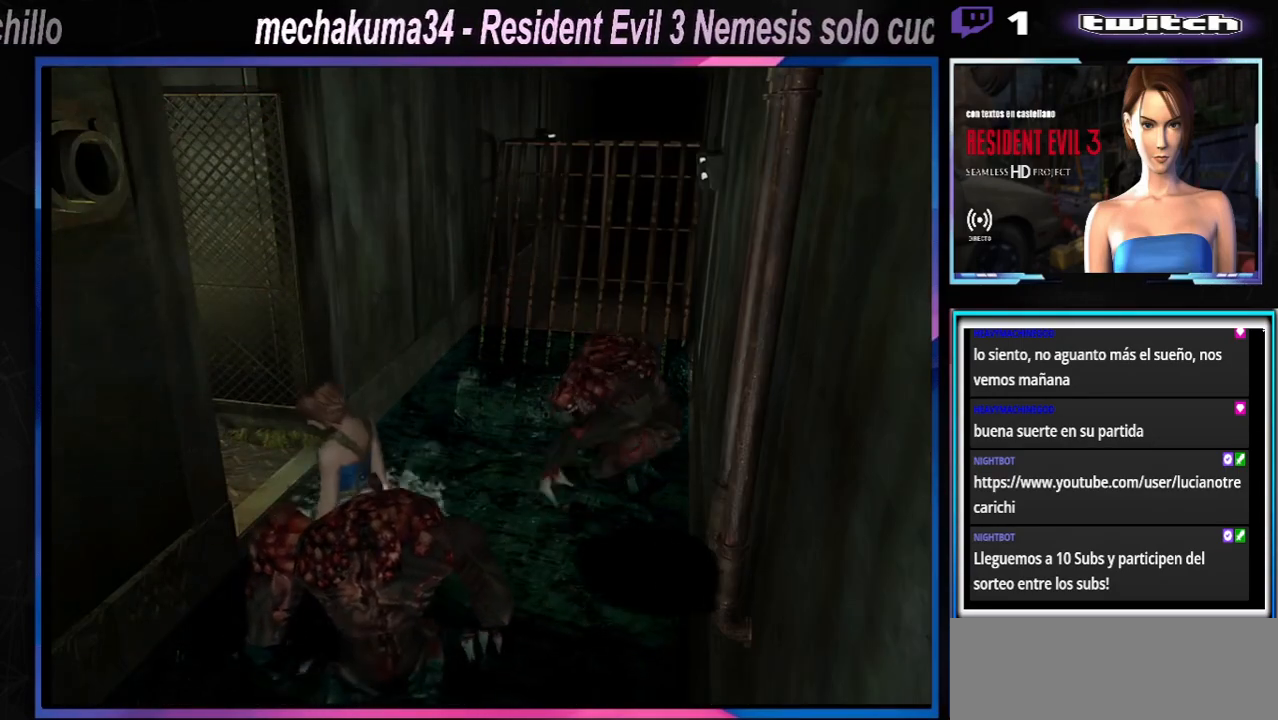
{"buttons": ["A", "X"], "left_stick": "up-right", "events": [[33, "A", "down"], [167, "A", "up"], [167, "left_stick", "up"], [233, "A", "down"], [367, "A", "up"], [367, "left_stick", "up-right"], [467, "A", "down"]]}
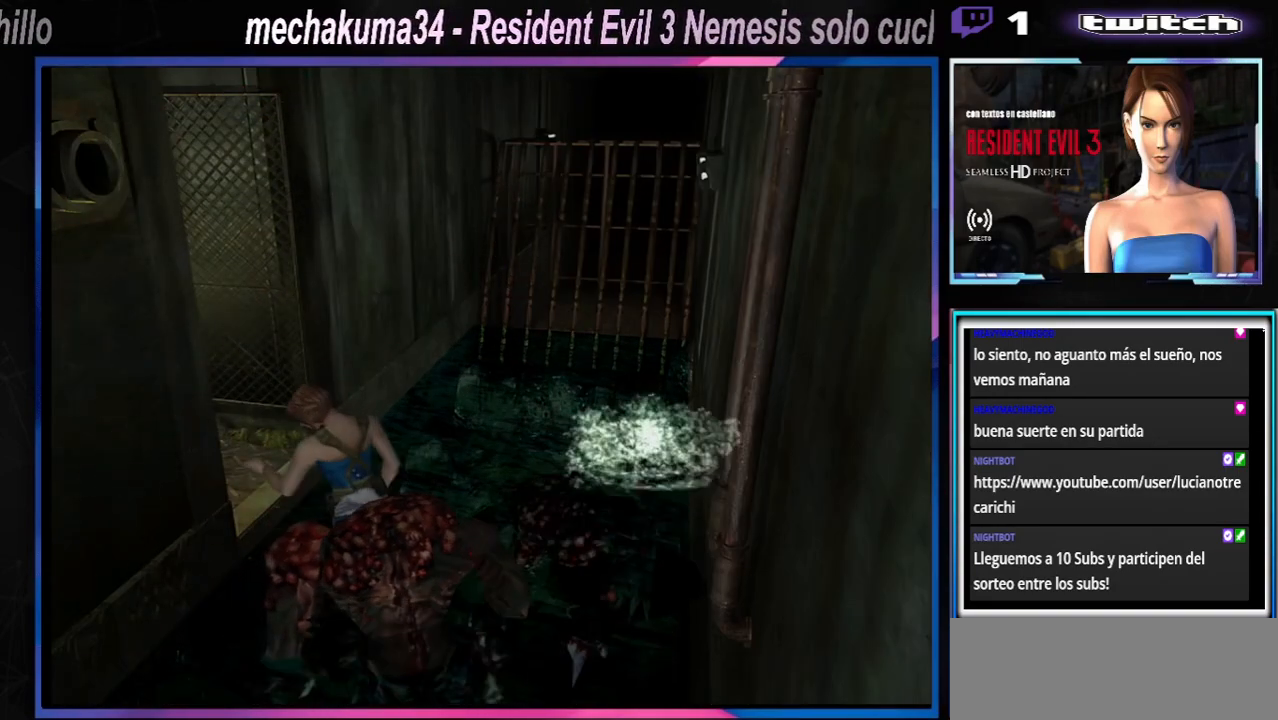
{"buttons": ["X"], "left_stick": "up", "events": [[100, "A", "up"], [133, "left_stick", "up"], [200, "A", "down"], [367, "A", "up"]]}
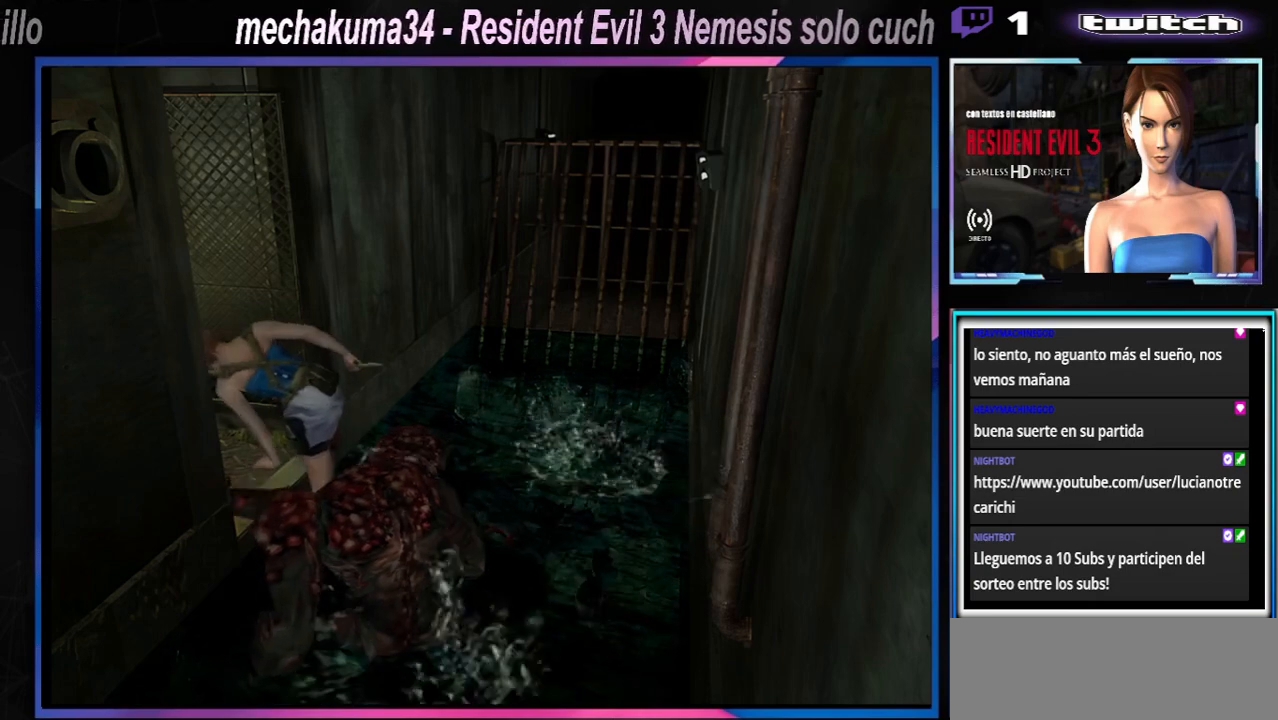
{"buttons": ["X"], "left_stick": "up", "events": [[67, "A", "down"], [167, "A", "up"]]}
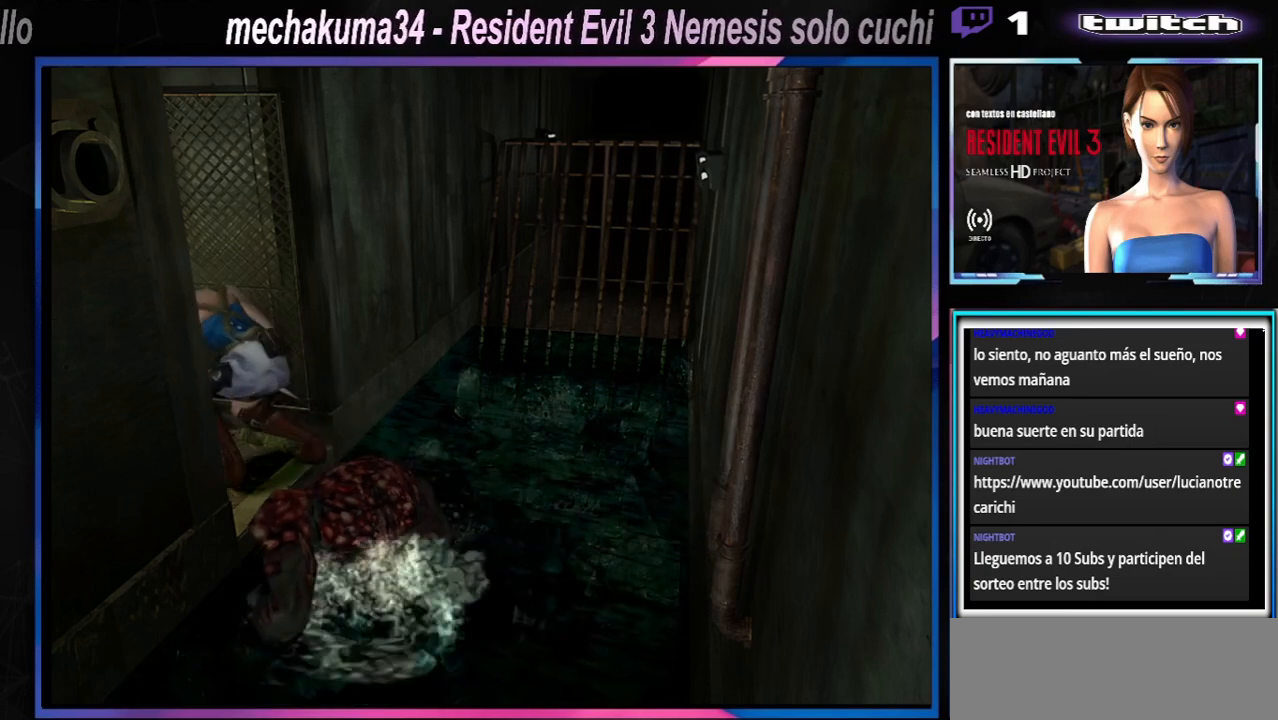
{"buttons": ["X"], "left_stick": "up", "events": []}
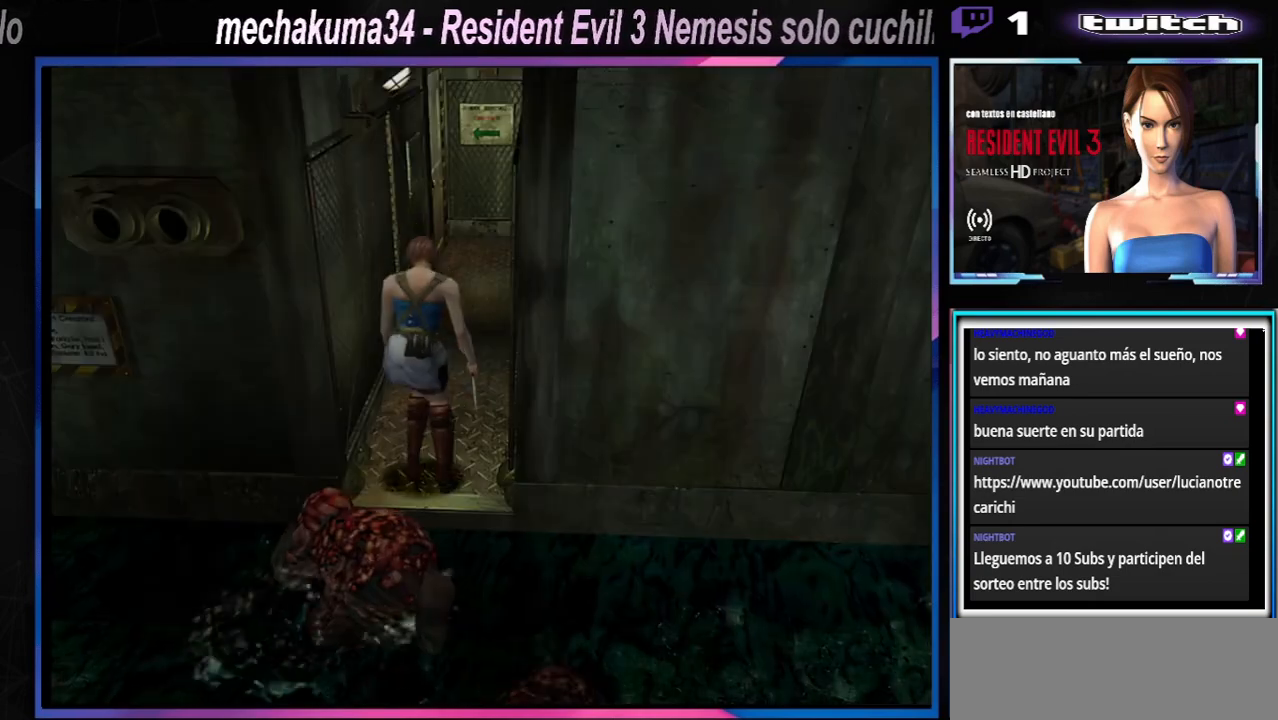
{"buttons": ["X"], "left_stick": "up", "events": []}
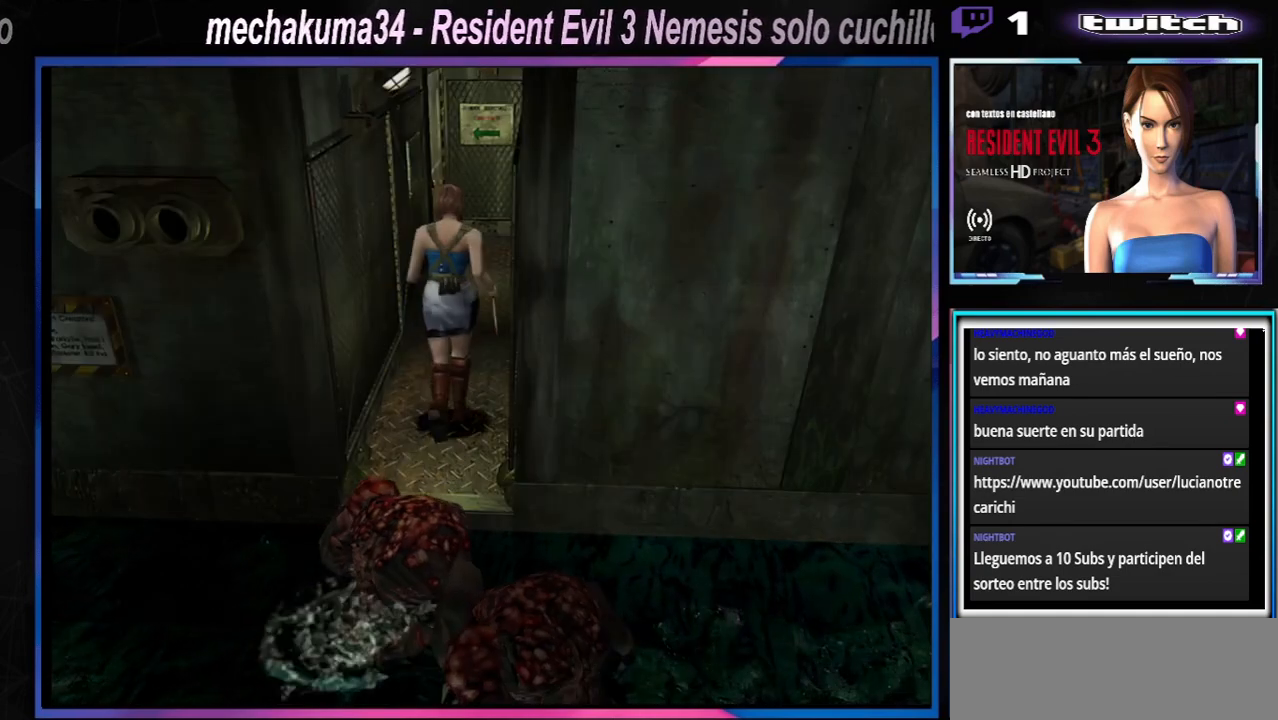
{"buttons": ["X"], "left_stick": "up", "events": [[33, "A", "down"], [200, "A", "up"], [333, "A", "down"], [500, "A", "up"]]}
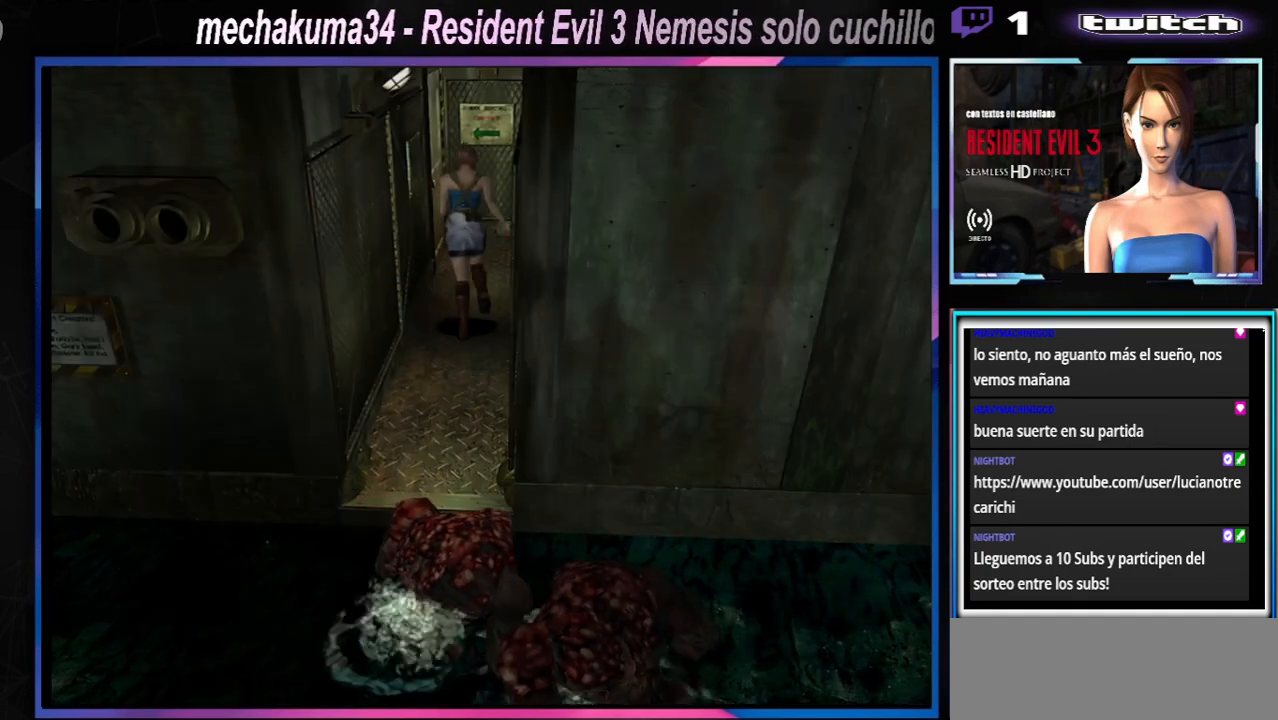
{"buttons": ["X"], "left_stick": "up", "events": [[133, "A", "down"], [133, "left_stick", "up-left"], [300, "A", "up"], [467, "left_stick", "up"]]}
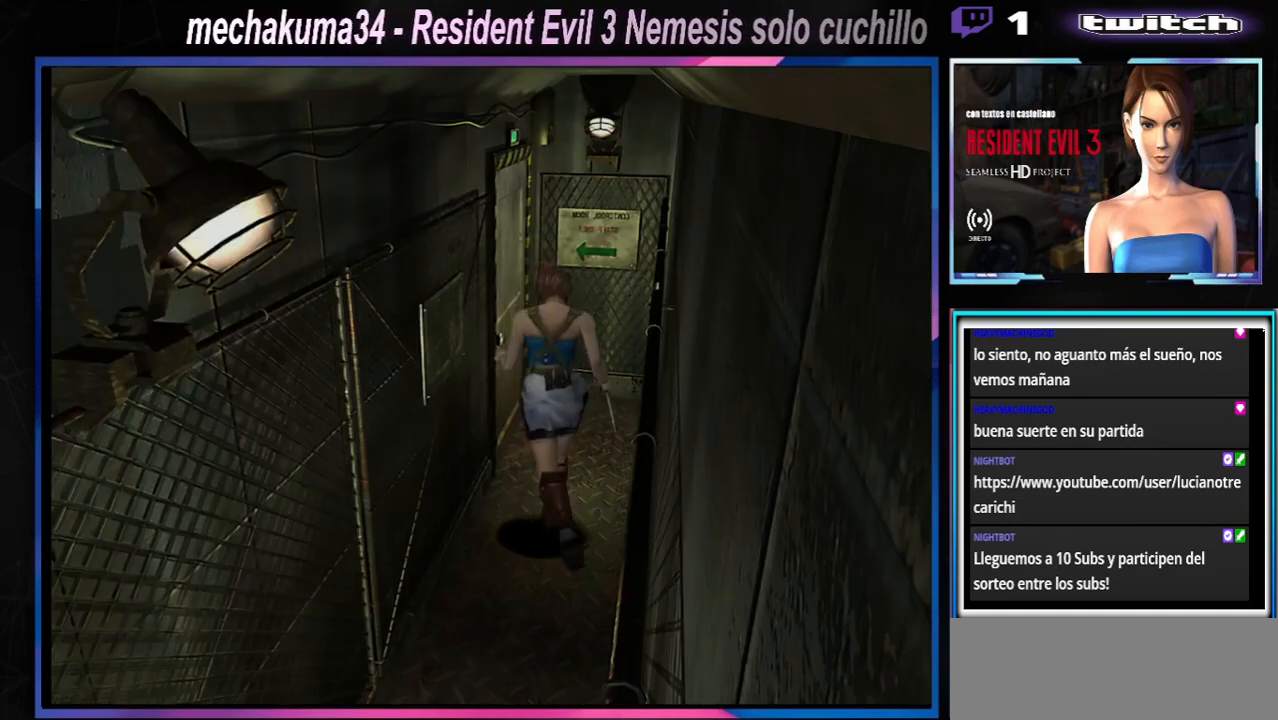
{"buttons": [], "left_stick": "right", "events": [[200, "left_stick", "center"], [267, "X", "up"], [267, "left_stick", "down"], [367, "X", "down"], [433, "left_stick", "right"], [500, "X", "up"]]}
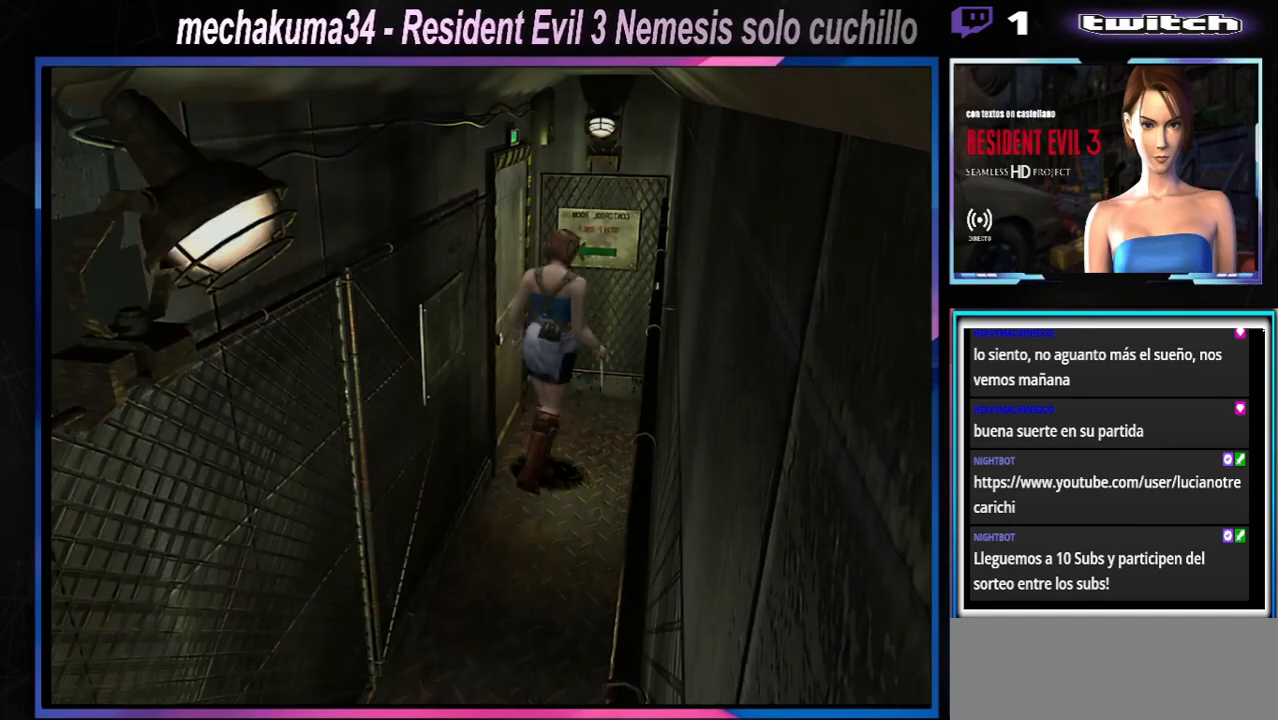
{"buttons": ["X"], "left_stick": "up", "events": [[67, "X", "down"], [200, "left_stick", "up"]]}
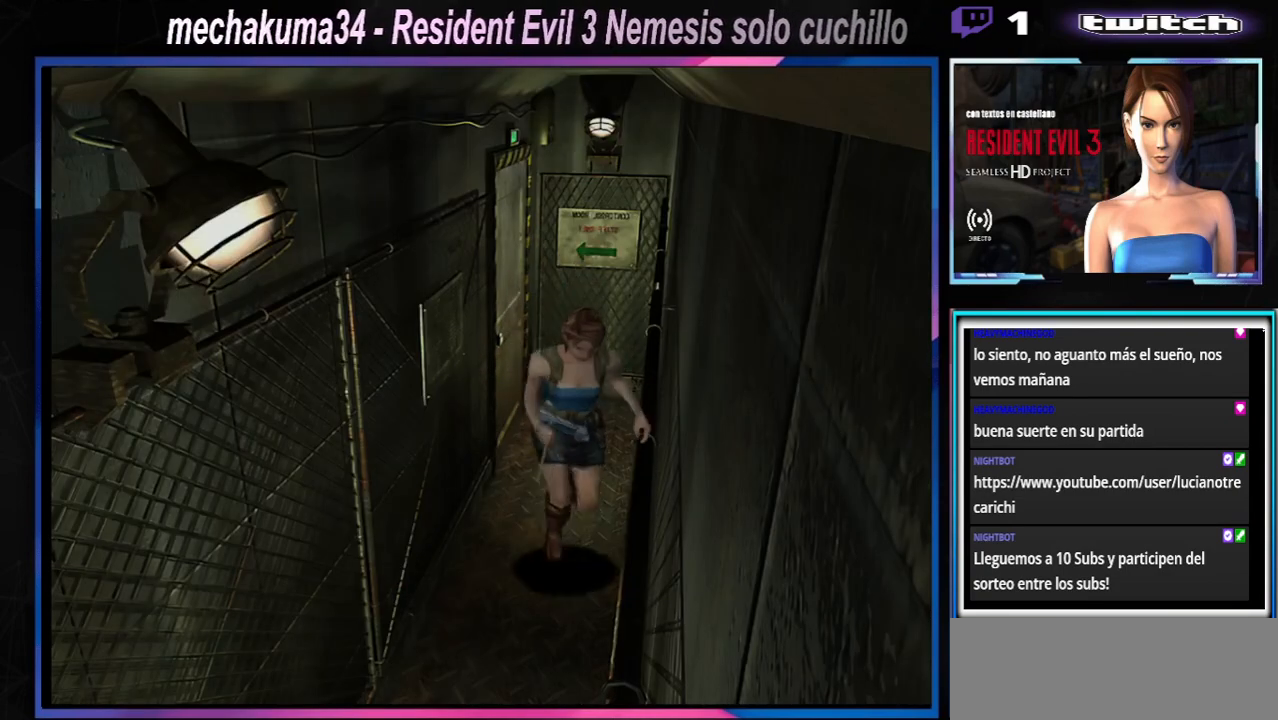
{"buttons": ["X"], "left_stick": "up", "events": []}
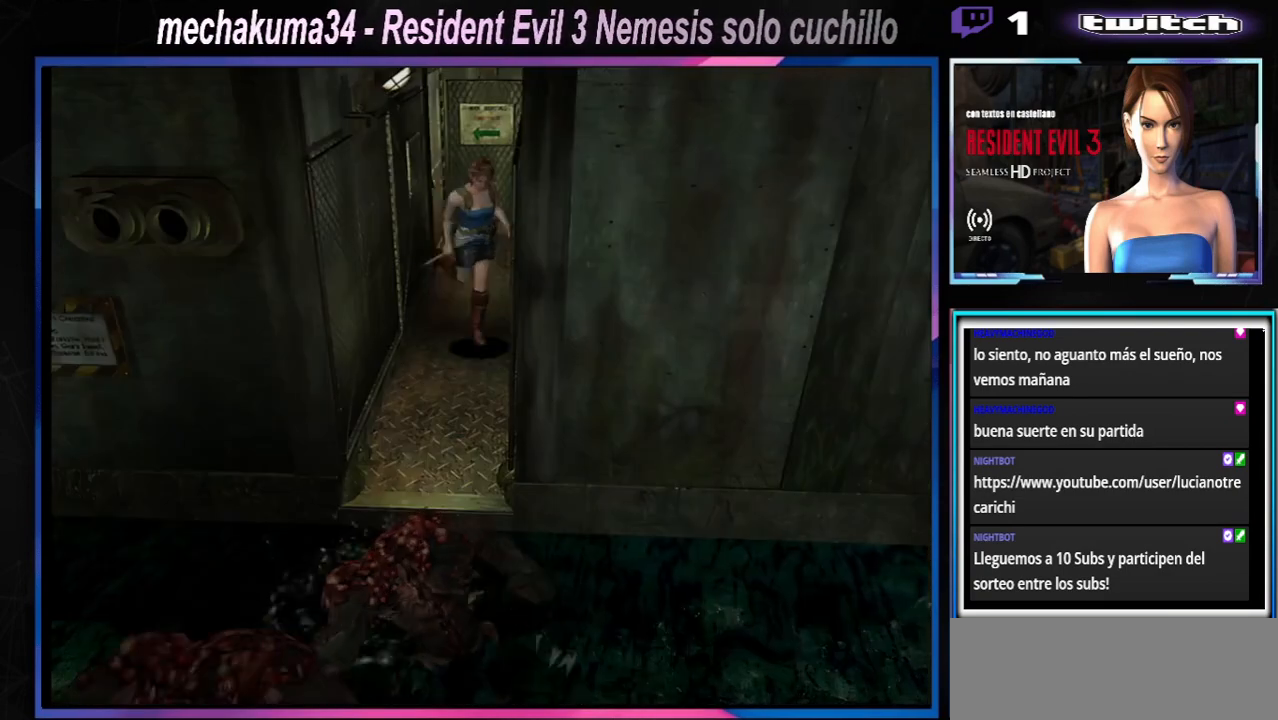
{"buttons": [], "left_stick": "center", "events": [[133, "X", "up"], [167, "left_stick", "center"]]}
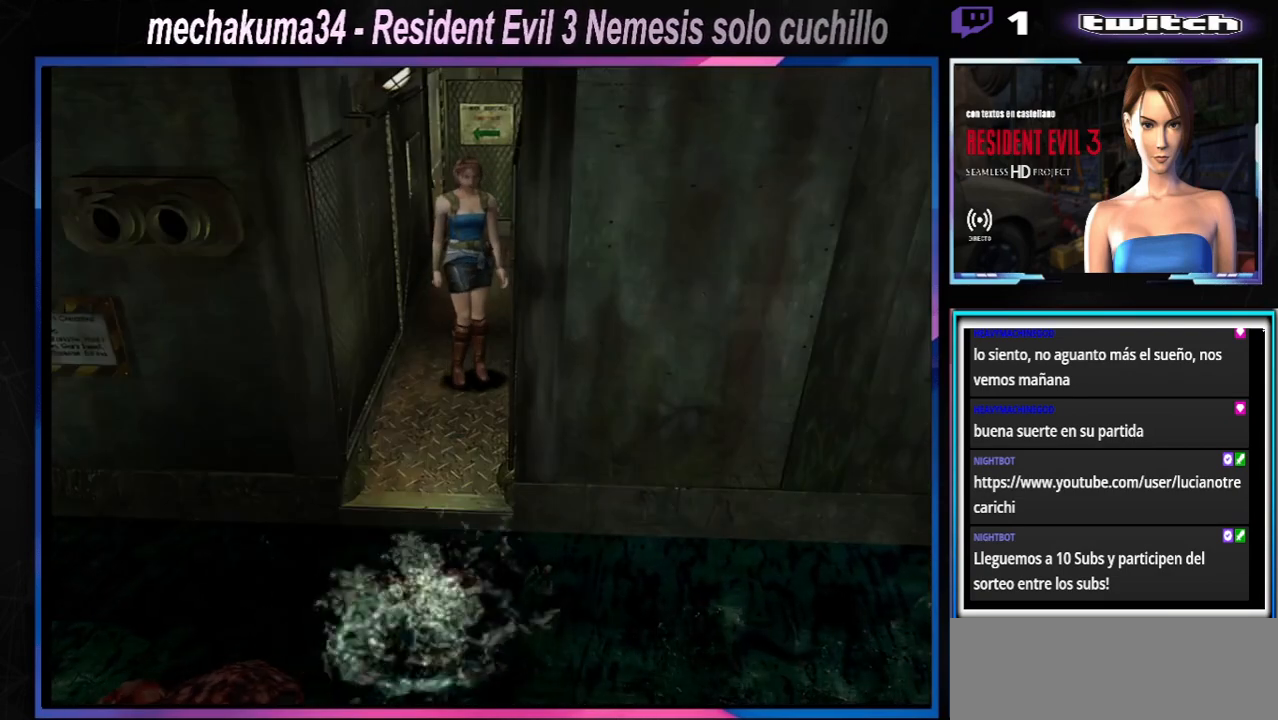
{"buttons": [], "left_stick": "center", "events": []}
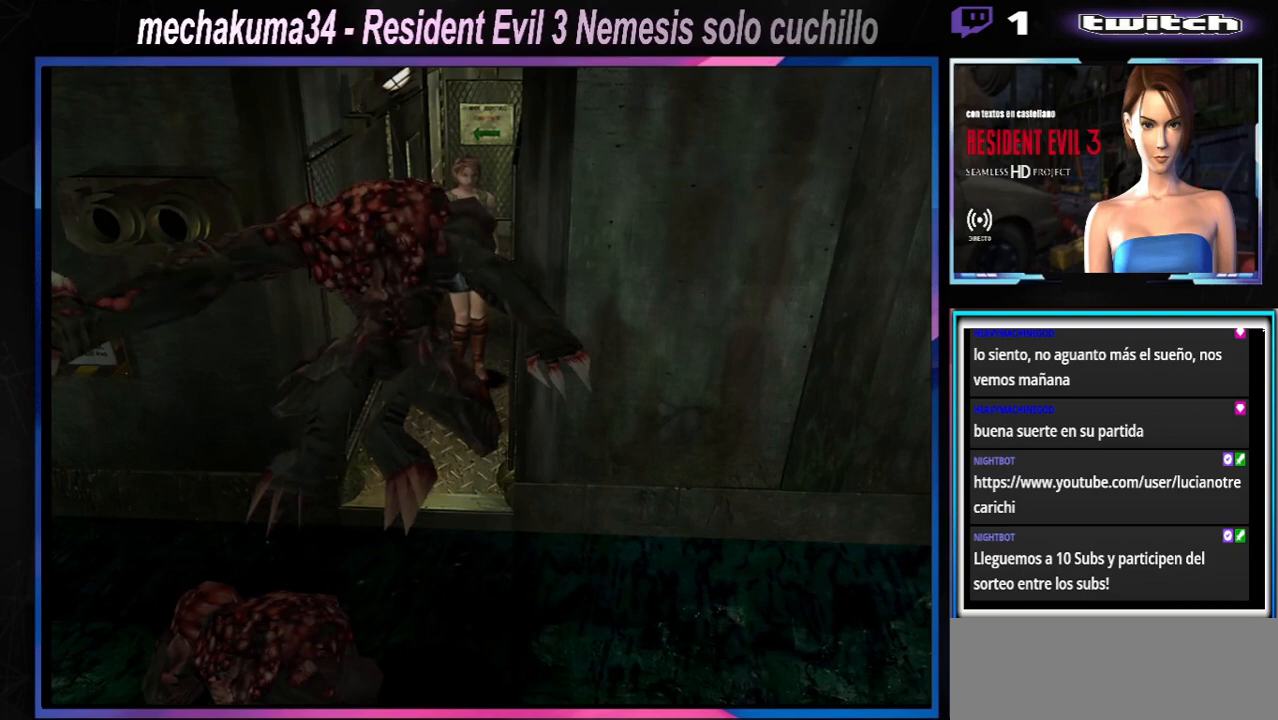
{"buttons": ["R1"], "left_stick": "down", "events": [[433, "R1", "down"], [433, "left_stick", "down"]]}
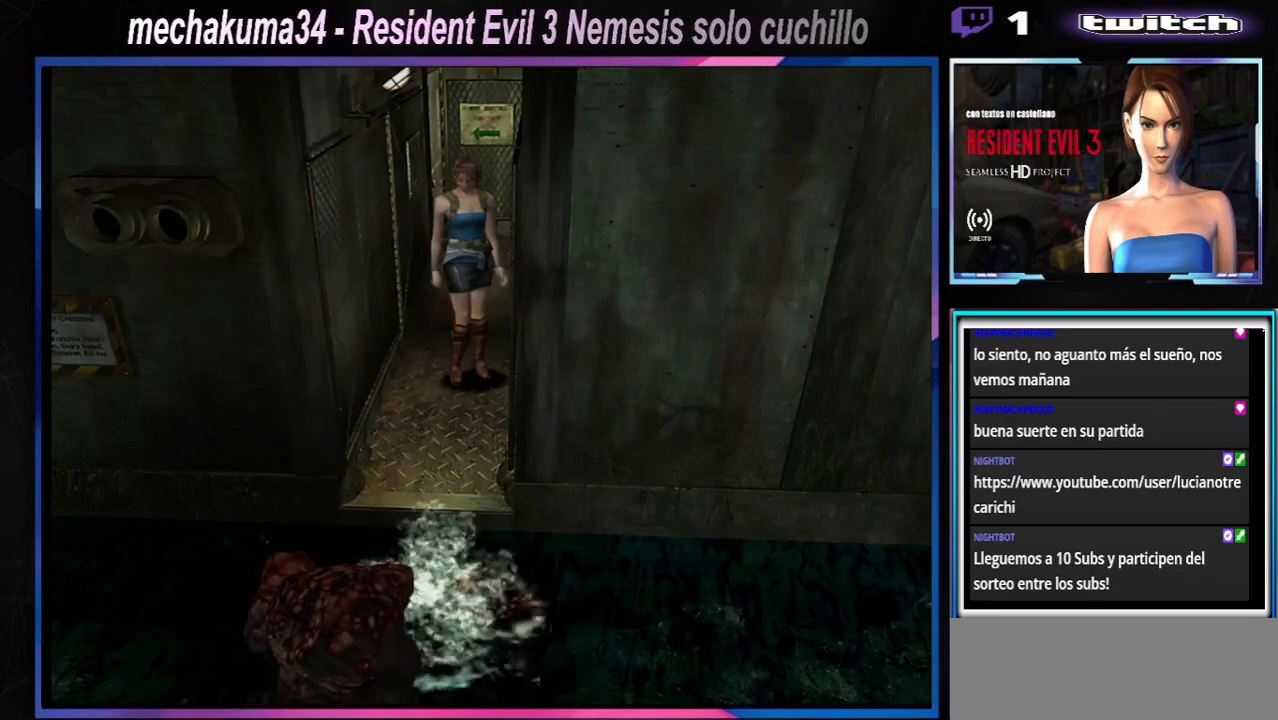
{"buttons": ["R1"], "left_stick": "down-right", "events": [[400, "A", "down"], [467, "left_stick", "down-right"], [500, "A", "up"]]}
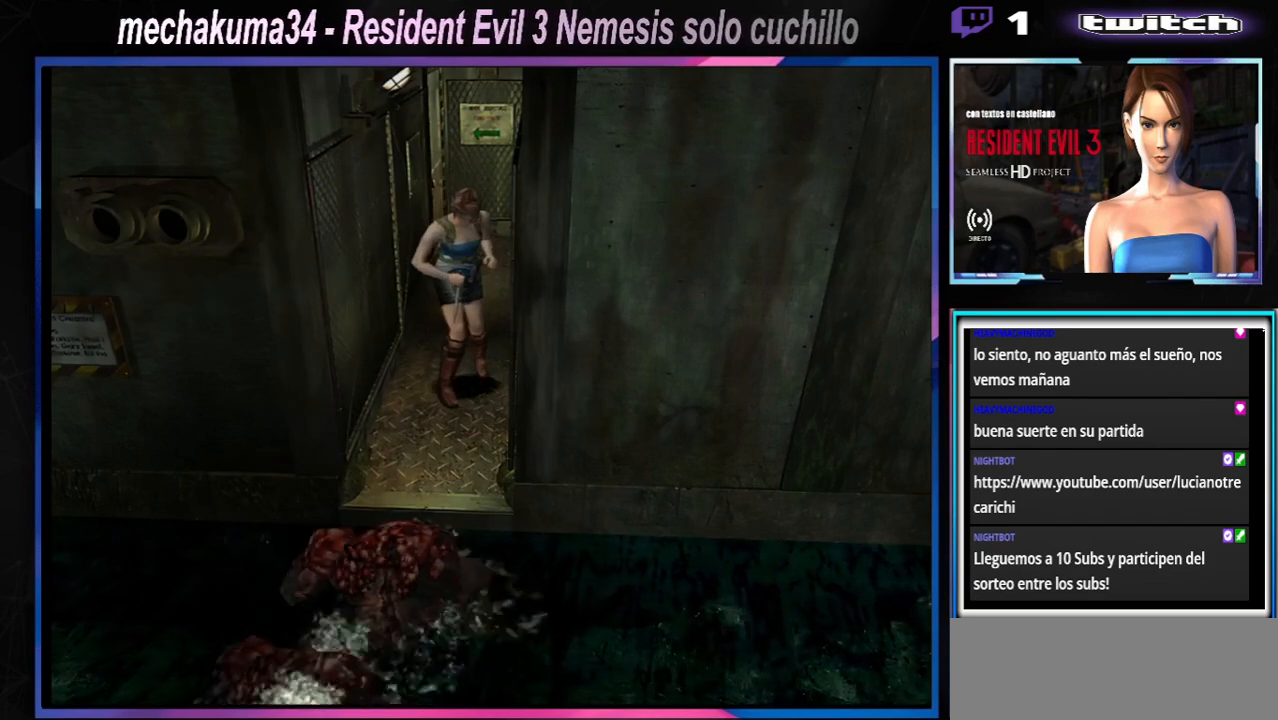
{"buttons": ["A", "R1"], "left_stick": "down-right", "events": [[100, "A", "down"], [167, "A", "up"], [267, "A", "down"], [400, "A", "up"], [467, "A", "down"]]}
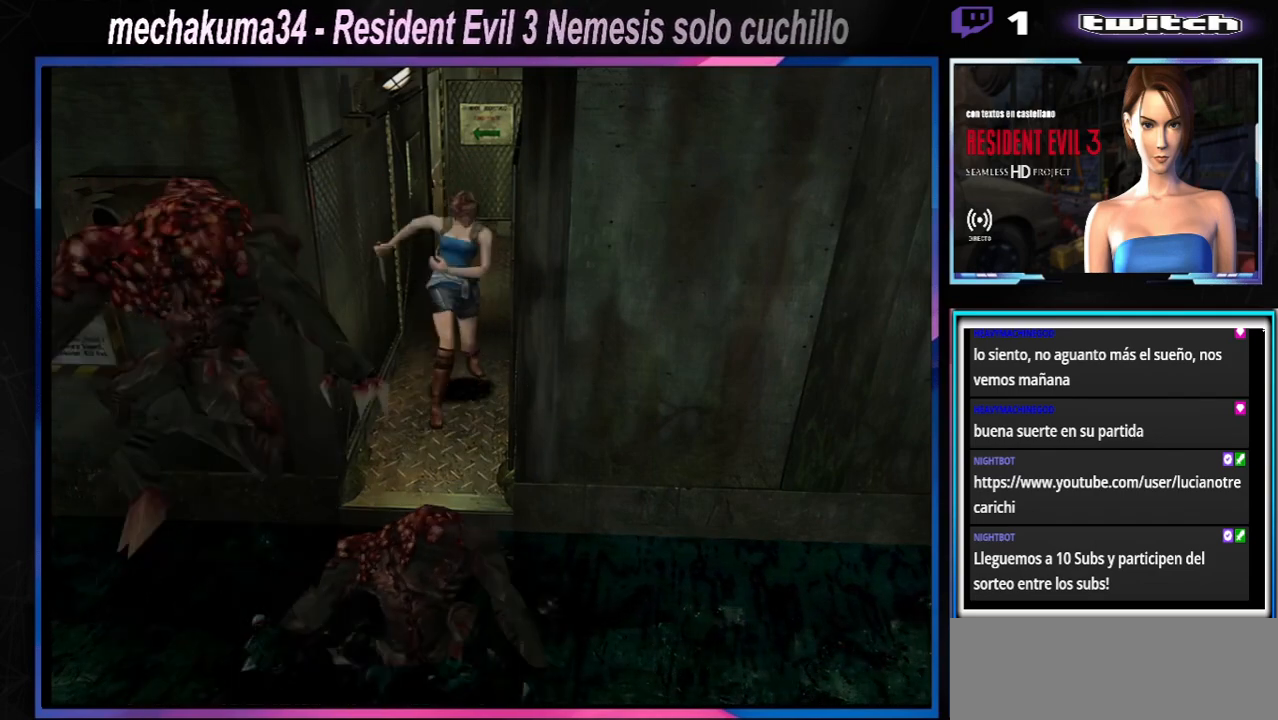
{"buttons": ["A", "R1"], "left_stick": "down-right", "events": [[100, "A", "up"], [333, "A", "down"], [433, "A", "up"], [500, "A", "down"]]}
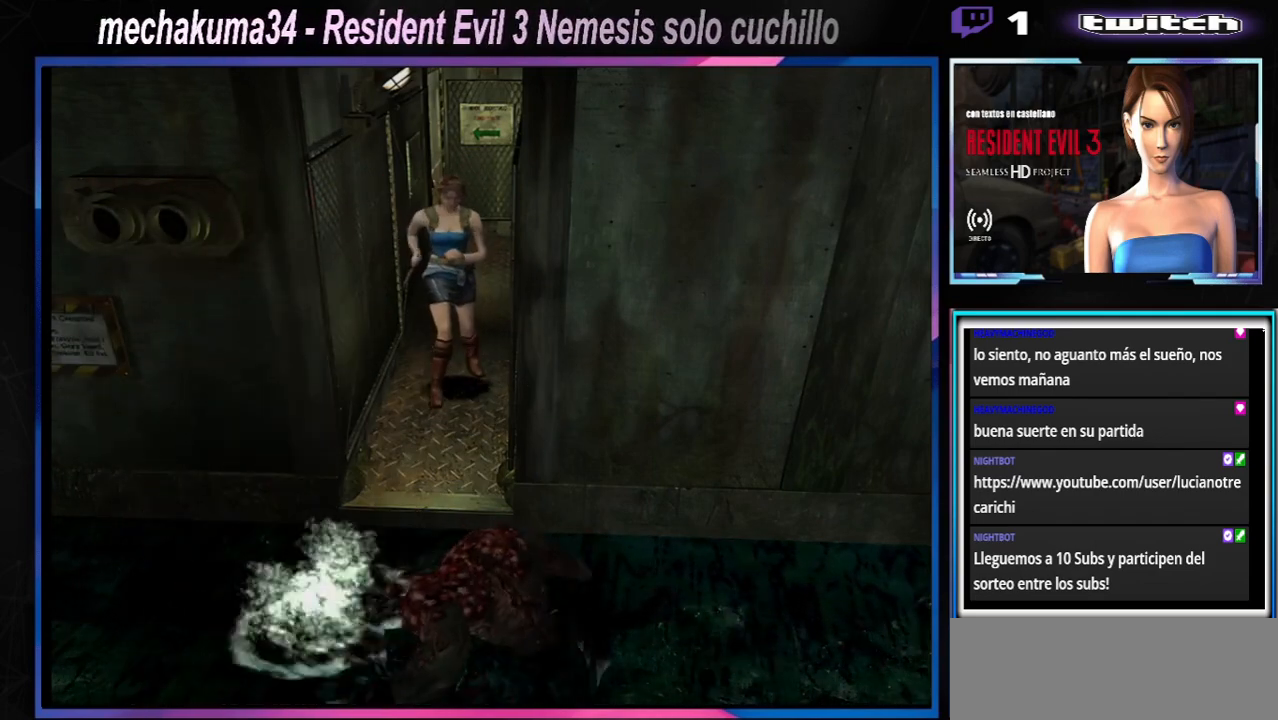
{"buttons": ["A", "R1"], "left_stick": "down-right", "events": [[100, "A", "up"], [400, "A", "down"]]}
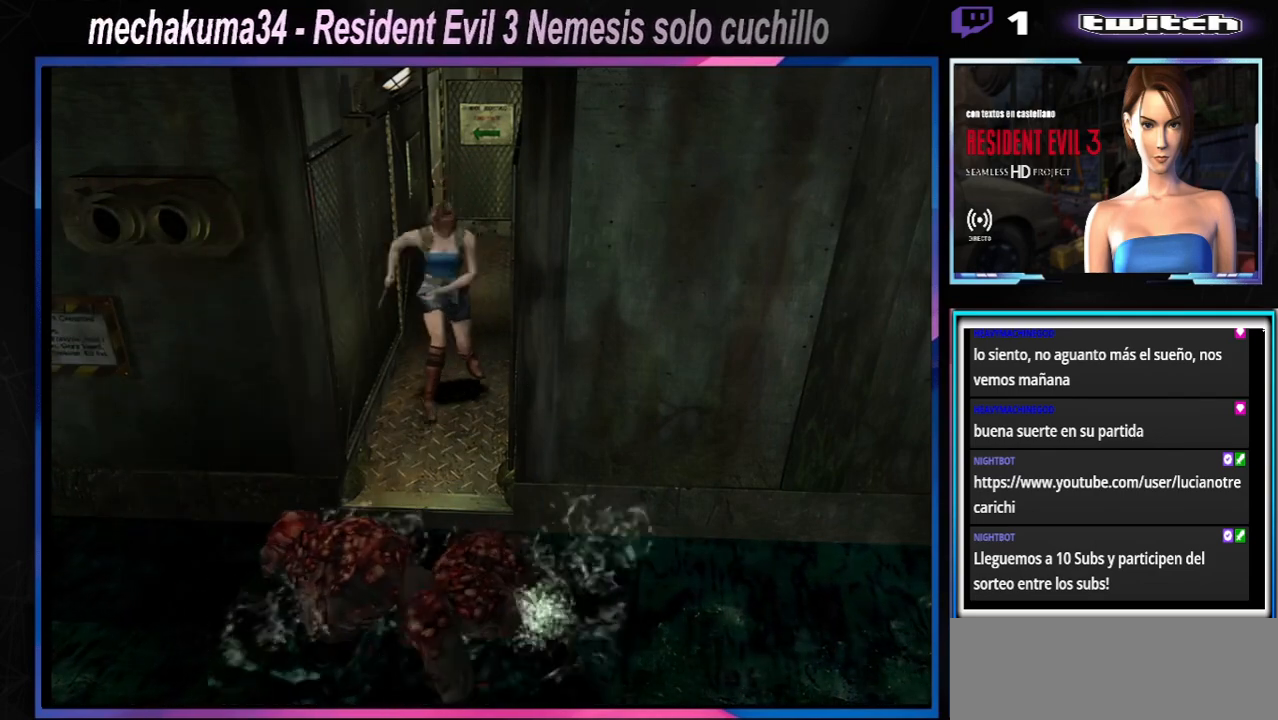
{"buttons": [], "left_stick": "center", "events": [[33, "A", "up"], [200, "left_stick", "center"], [367, "R1", "up"]]}
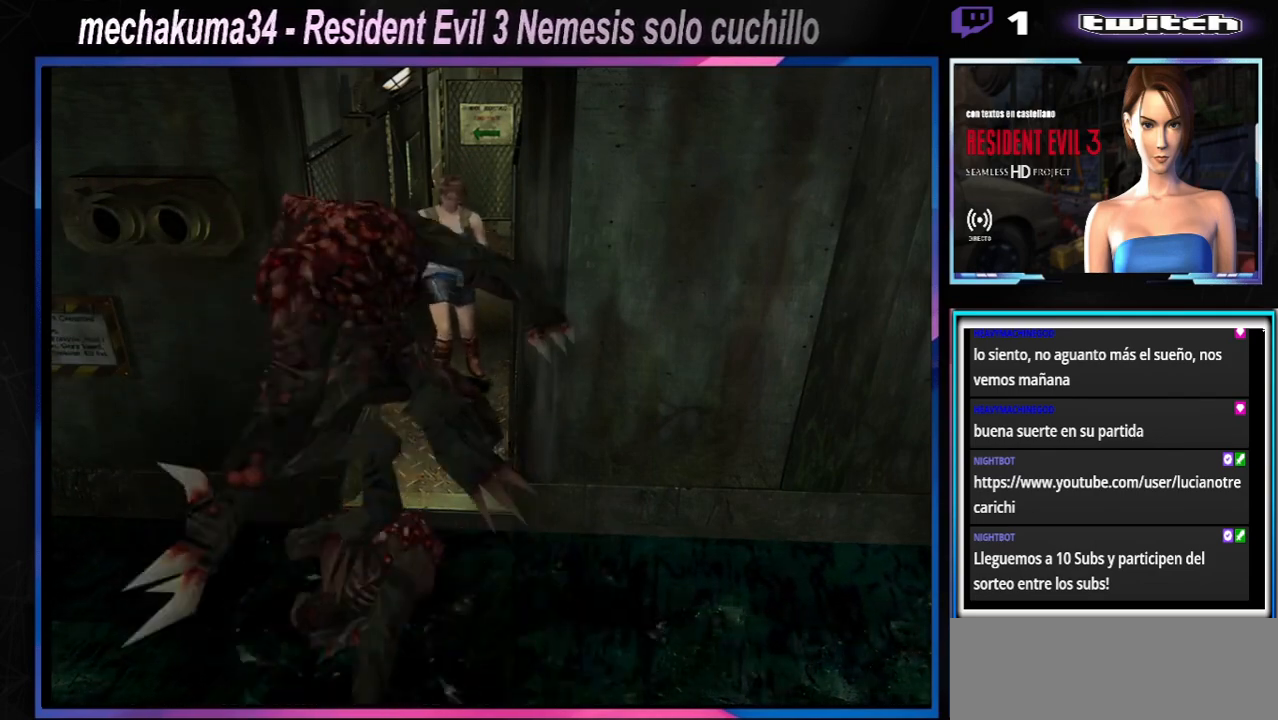
{"buttons": ["X"], "left_stick": "up", "events": [[467, "left_stick", "up"], [500, "X", "down"]]}
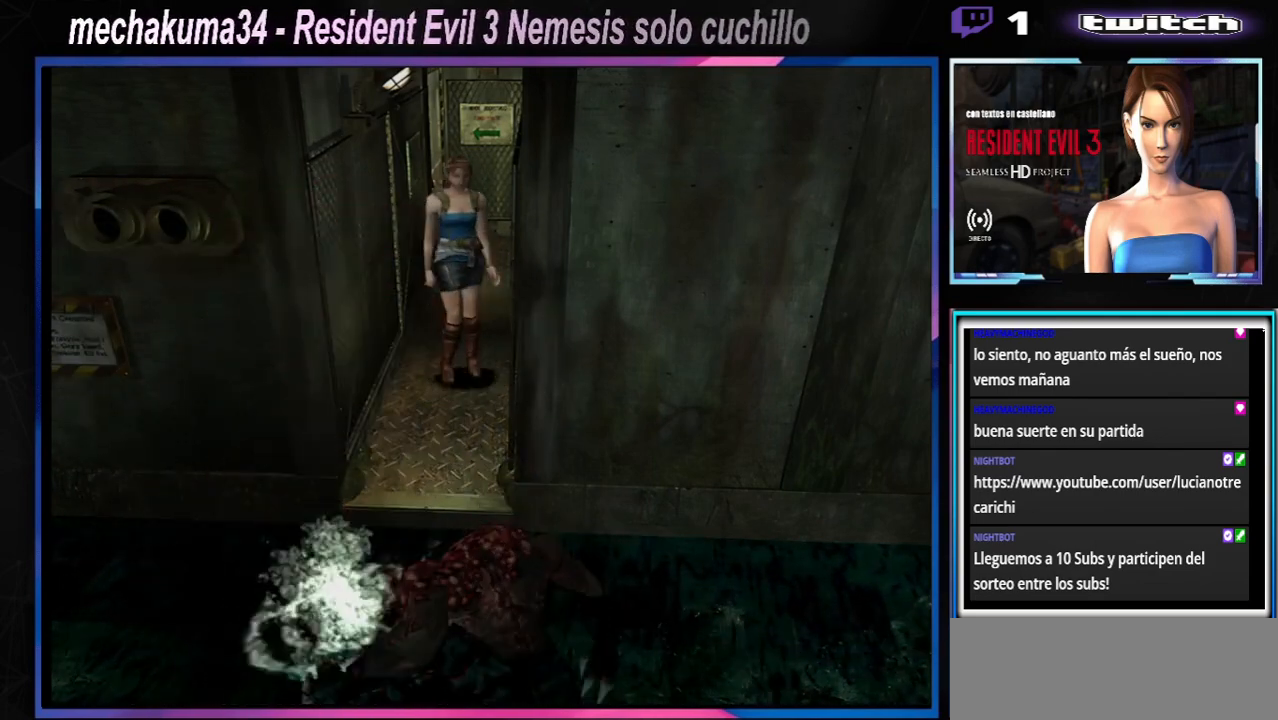
{"buttons": ["X"], "left_stick": "up", "events": [[67, "X", "up"], [67, "left_stick", "down"], [167, "X", "down"], [233, "left_stick", "center"], [267, "X", "up"], [367, "X", "down"], [367, "left_stick", "up"]]}
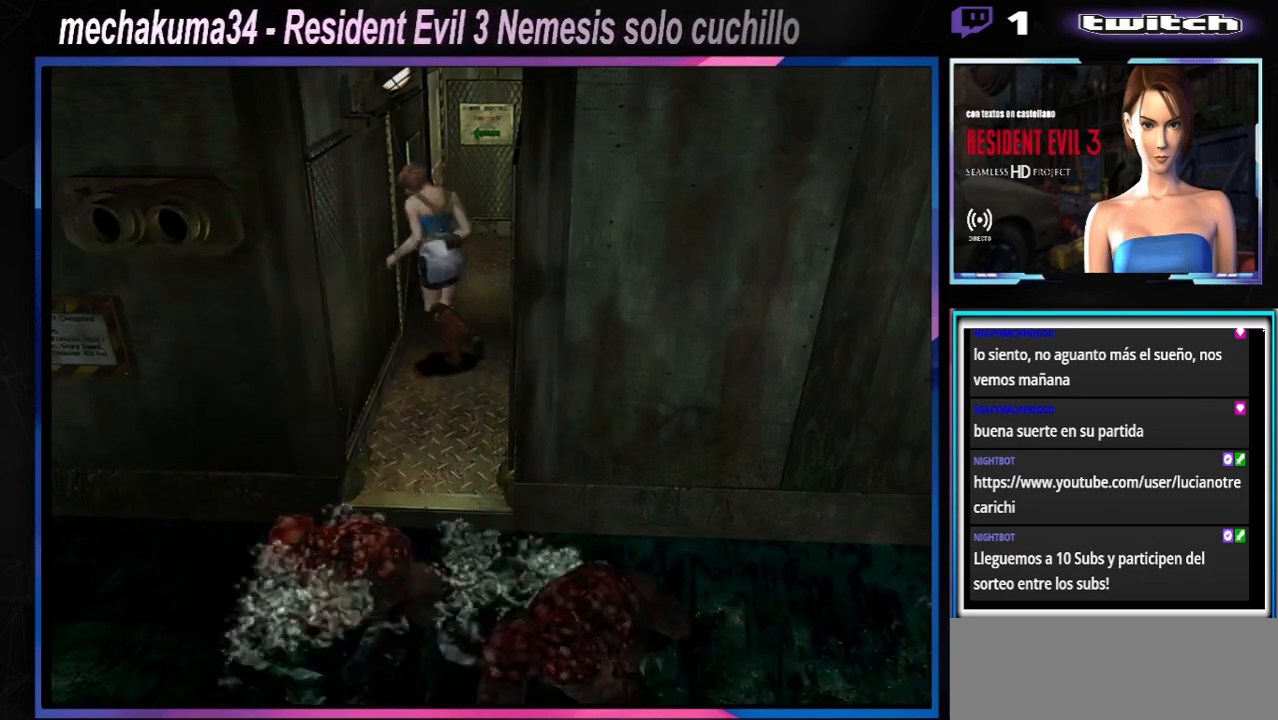
{"buttons": ["X"], "left_stick": "up", "events": [[333, "A", "down"], [500, "A", "up"]]}
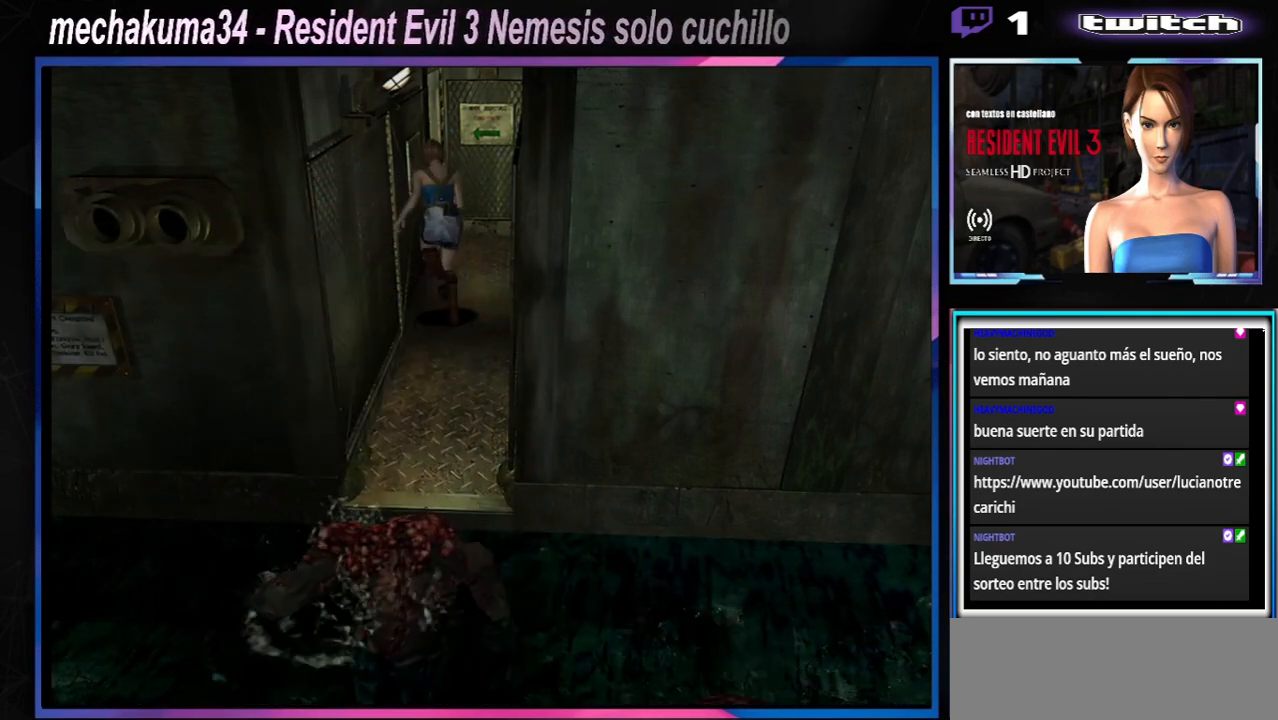
{"buttons": ["A", "X"], "left_stick": "up-left", "events": [[167, "A", "down"], [167, "left_stick", "up-left"], [300, "A", "up"], [433, "A", "down"]]}
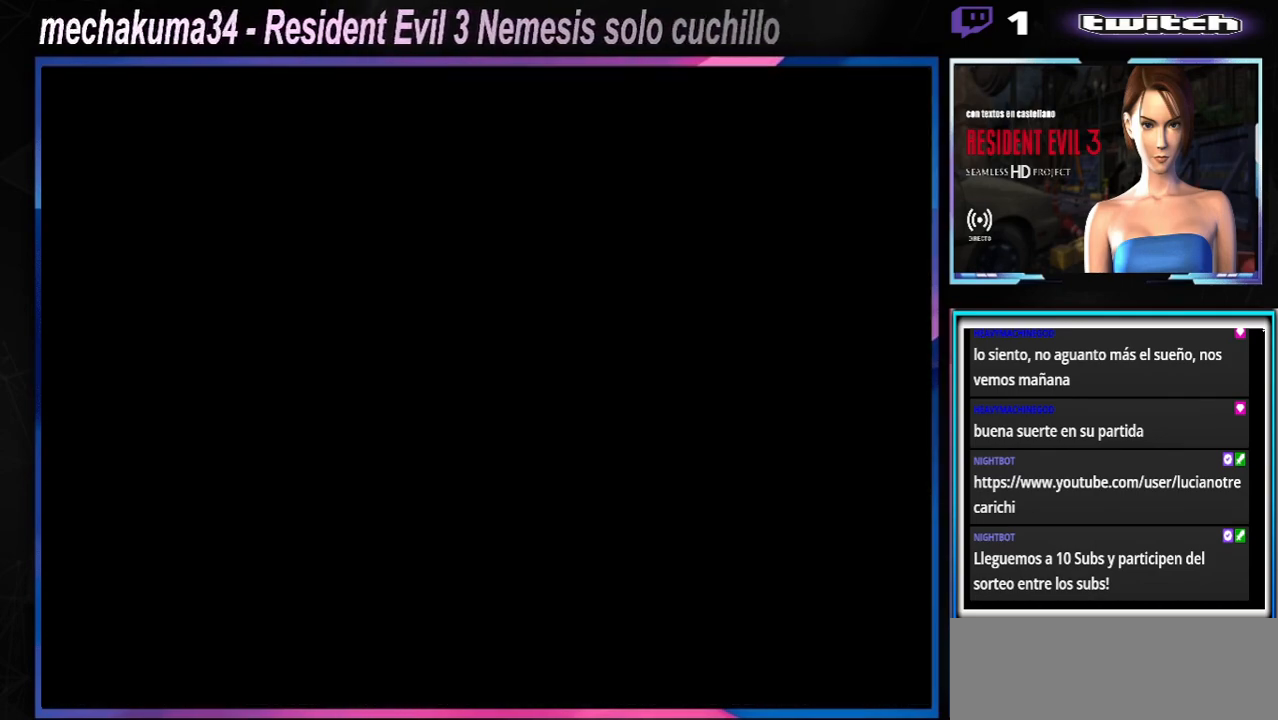
{"buttons": [], "left_stick": "center", "events": [[33, "A", "up"], [33, "left_stick", "up-right"], [267, "left_stick", "center"], [367, "X", "up"]]}
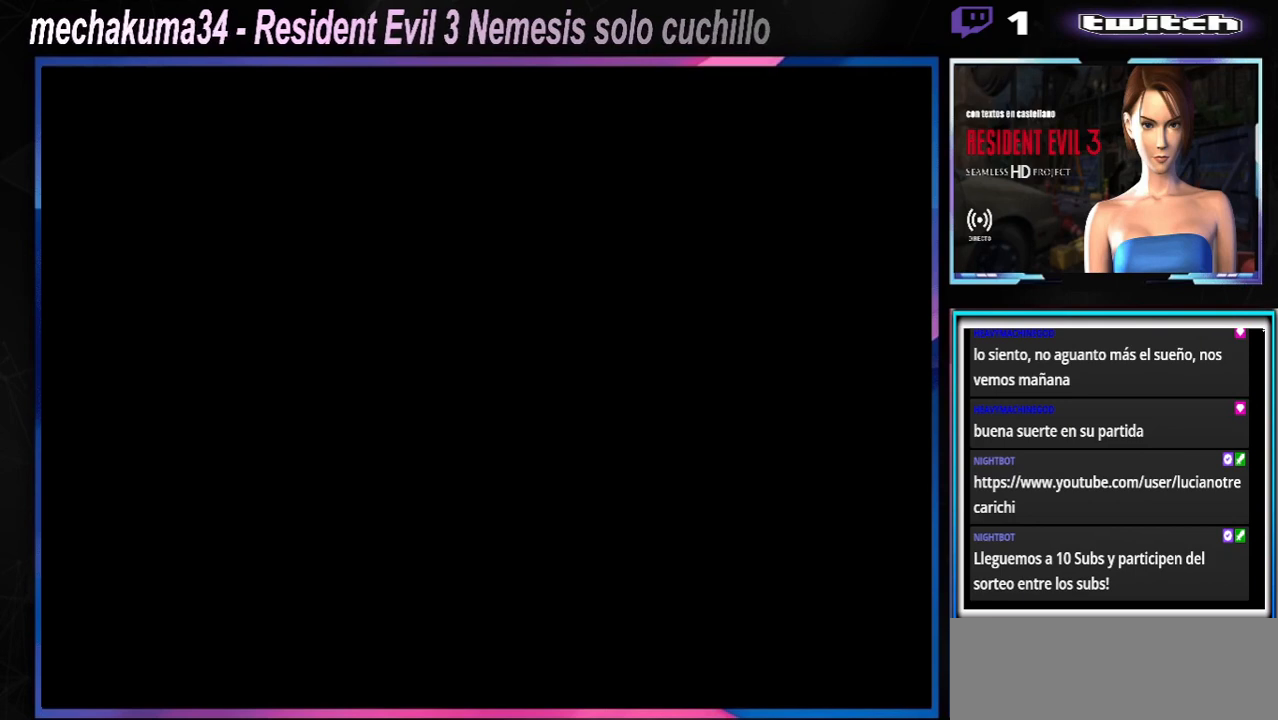
{"buttons": [], "left_stick": "center", "events": [[133, "A", "down"], [300, "A", "up"]]}